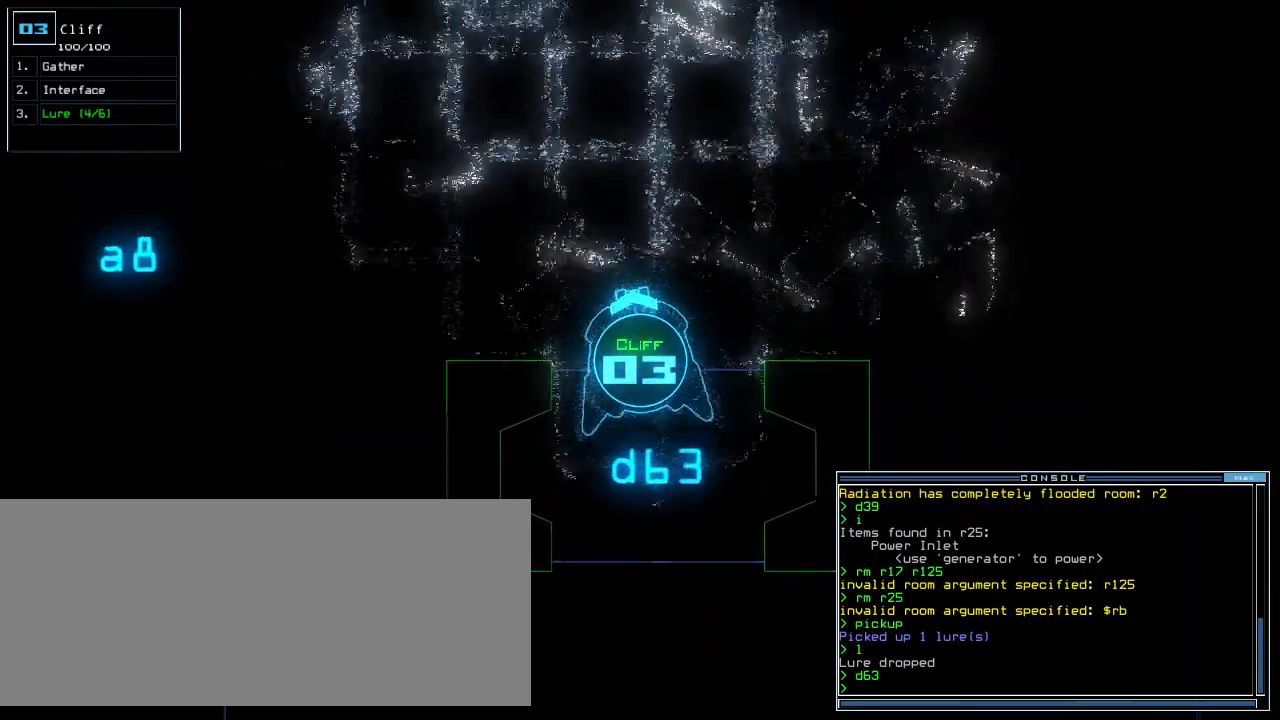
Gameplay with keyboard; each line is a JSON object with the keys held at the frame after it. "events" lists presses ("down") and releases ("up") of ".", "0", "1", "2", "3", "4", "5", "6", "7", "8", "9", "a", "b", "backspace", "c", "caps_lock", "comma", "ctrl_l", "ctrl_r", "d", "down", "e", "equals", "escape", "f", "f8", "g", "h", "i", "j", "k", "l", "left", "m", "minus", "n", "o", "p", "q", "quote", "r", "return", "right", "s", "semicolon", "shift_l", "shift_r", "space", "t", "tab", "tilde", "u", "up", "v", "w", "x", "y" and "z" between this image and that frame as [ms after this image, input, new state], when the widget could be followed in between. No other keys are recorded. Mouse input is not recorded.
{"keys": ["up"], "events": [[300, "left", "up"]]}
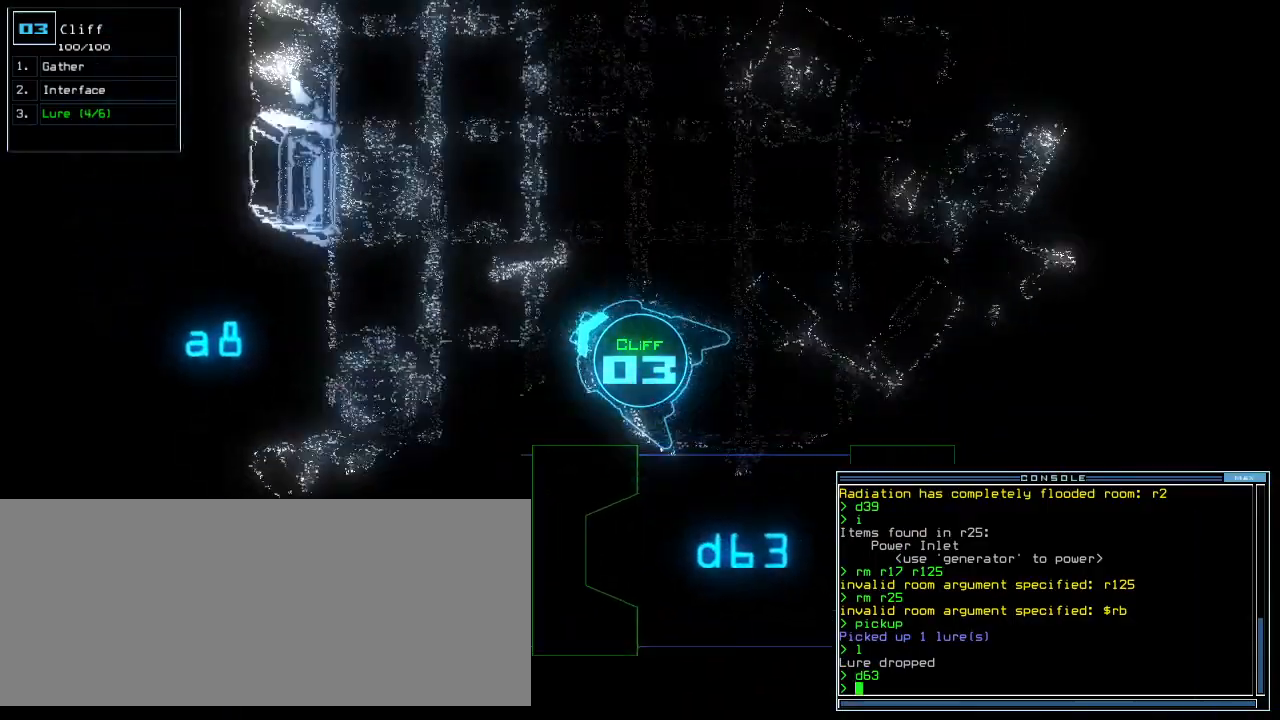
{"keys": ["up"], "events": [[100, "right", "down"], [320, "right", "up"]]}
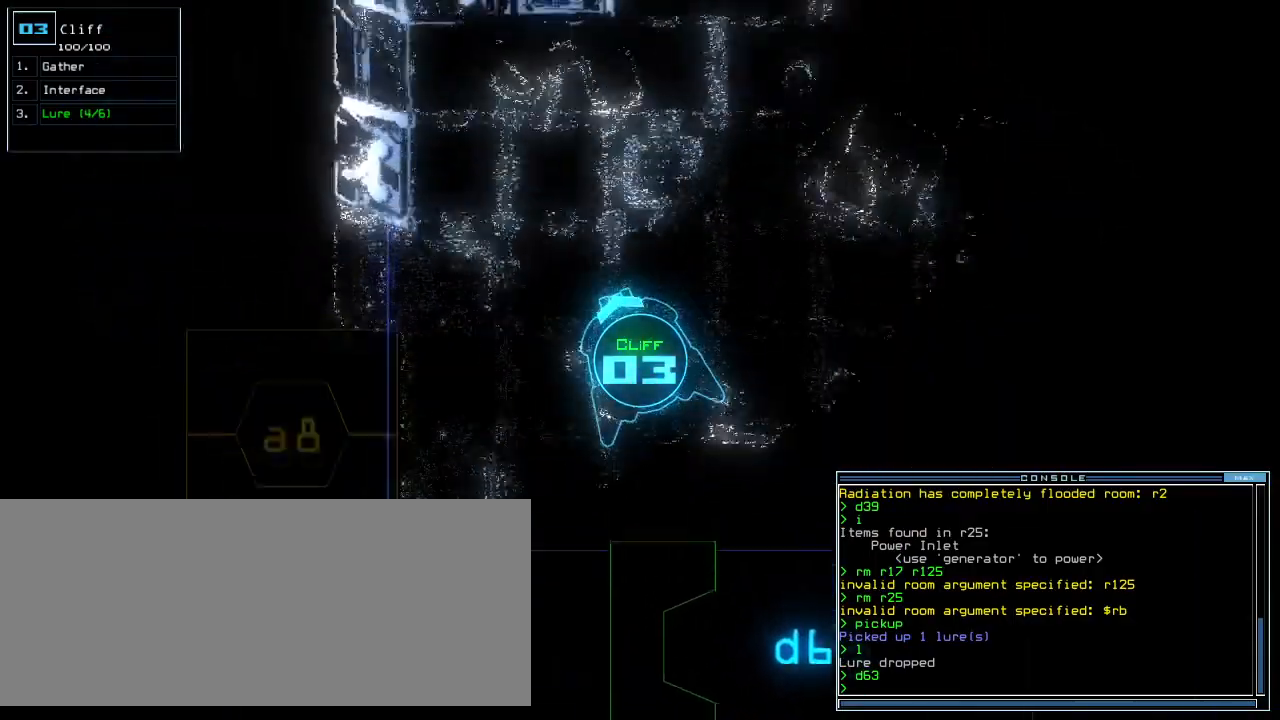
{"keys": ["right", "up"], "events": [[20, "right", "down"], [120, "right", "up"], [320, "right", "down"]]}
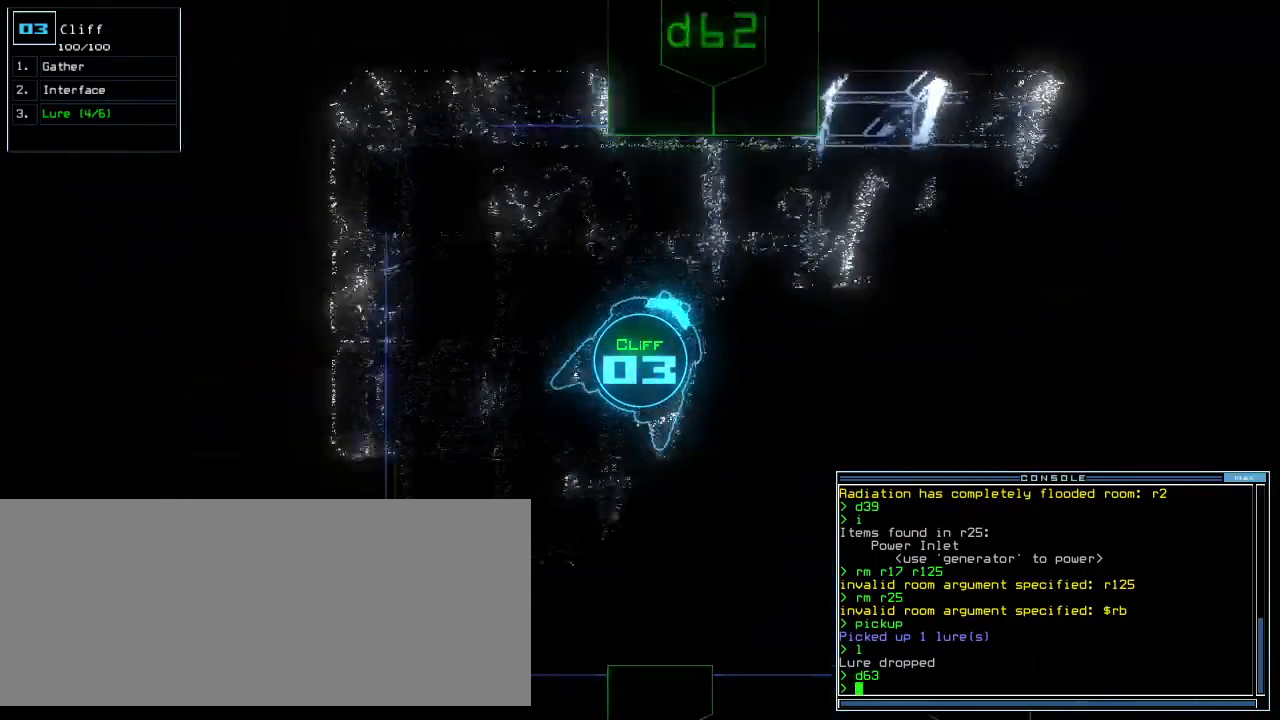
{"keys": ["up"], "events": [[200, "h", "down"], [280, "h", "up"], [400, "right", "up"]]}
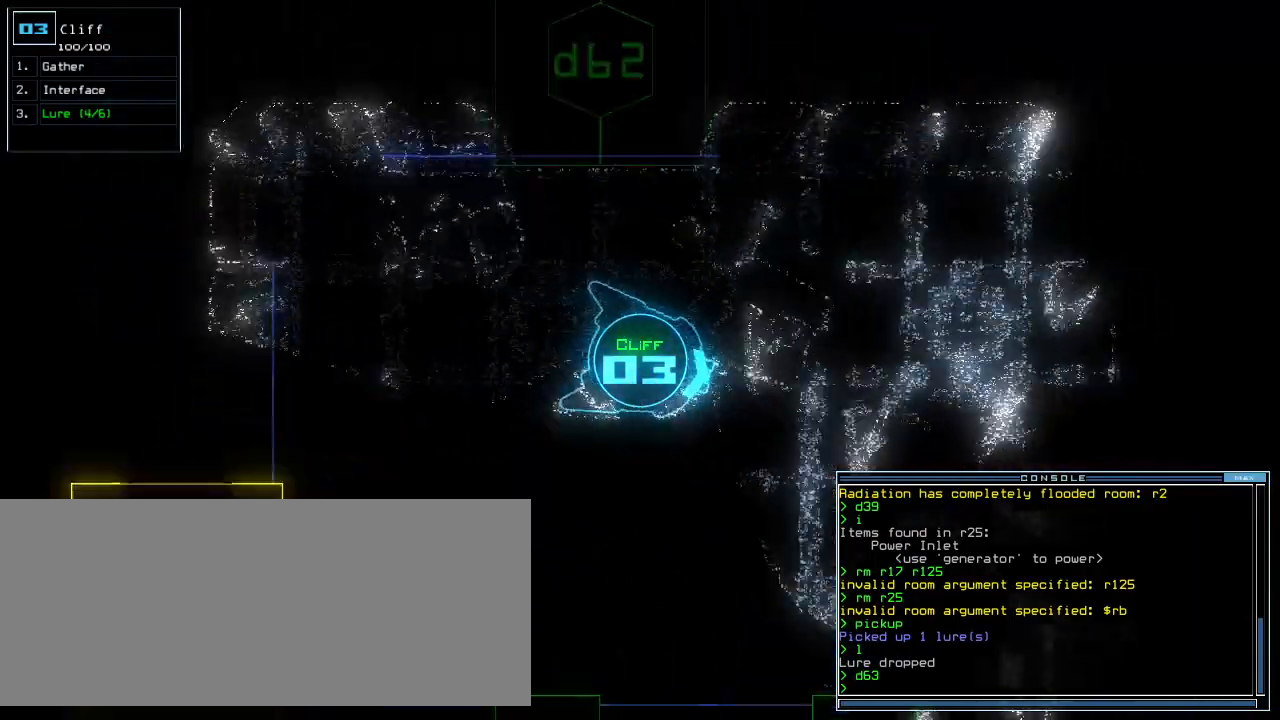
{"keys": ["up"]}
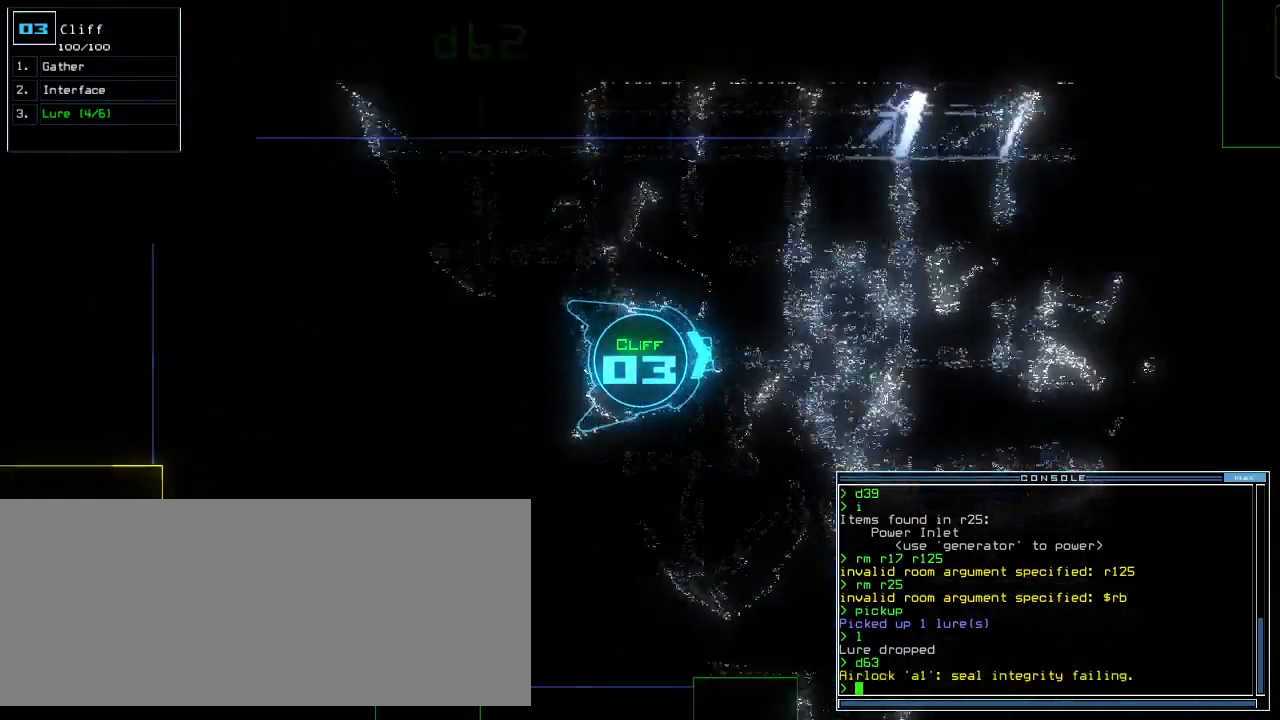
{"keys": ["up"], "events": []}
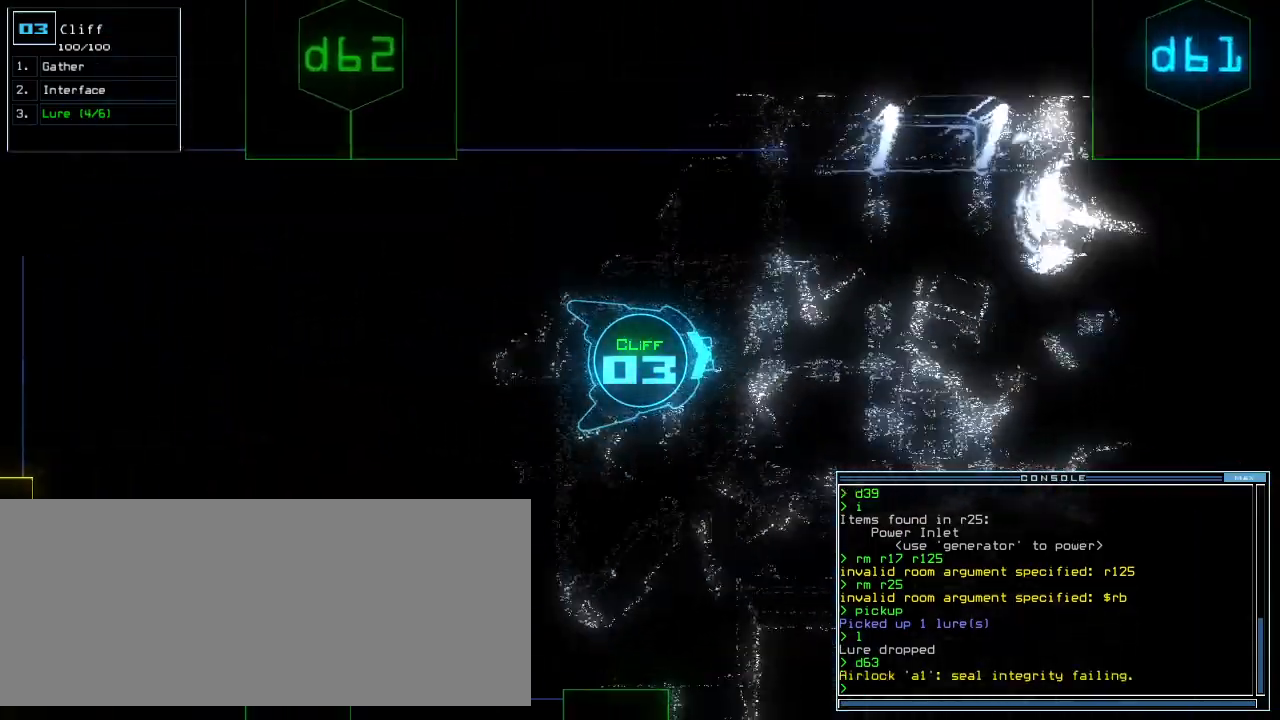
{"keys": ["a", "right", "up"], "events": [[200, "d", "down"], [240, "d", "up"], [300, "d", "down"], [380, "d", "up"], [400, "space", "down"], [420, "a", "down"], [440, "right", "down"], [500, "space", "up"]]}
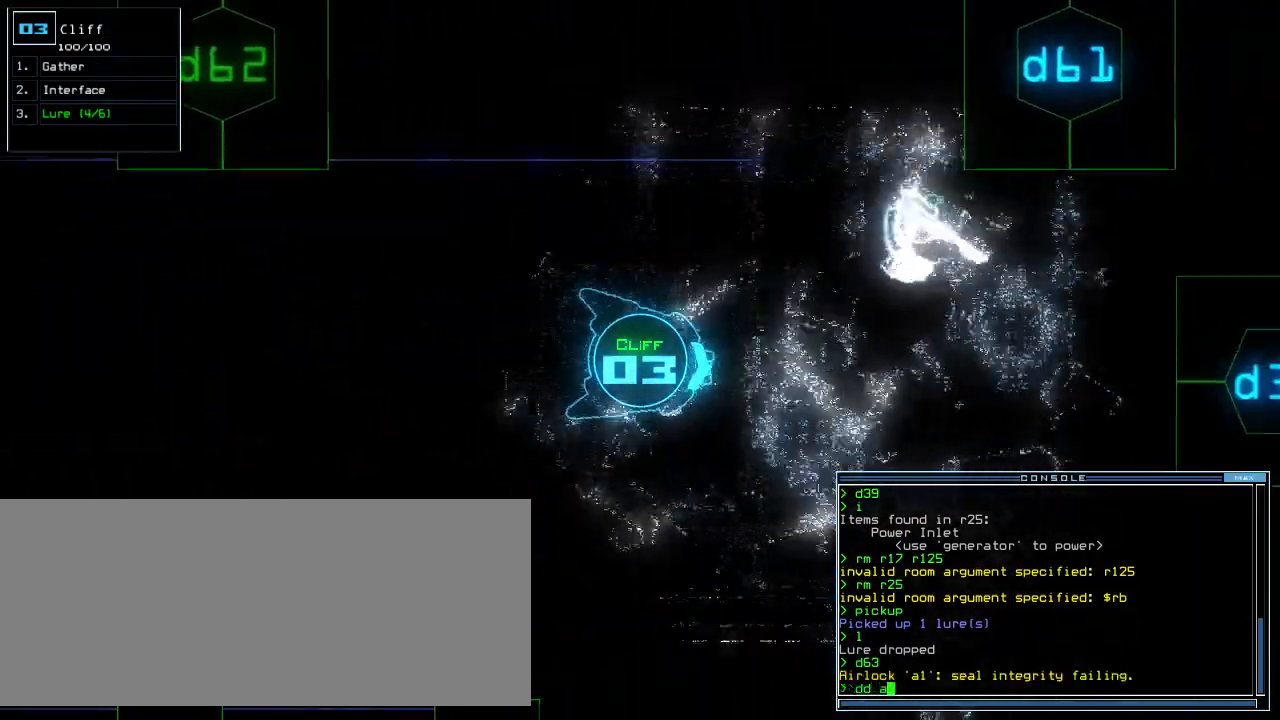
{"keys": ["up"], "events": [[20, "a", "up"], [60, "right", "up"], [160, "1", "down"], [200, "return", "down"], [240, "1", "up"], [280, "return", "up"]]}
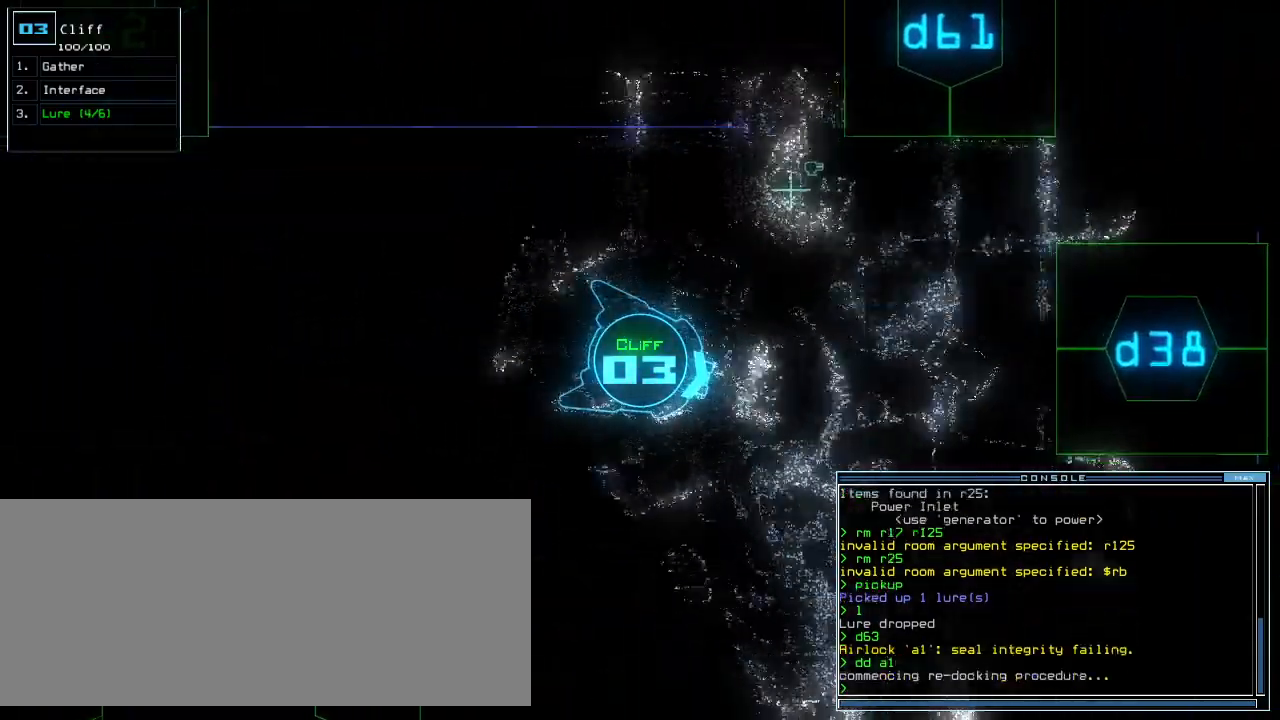
{"keys": ["right"], "events": [[220, "right", "down"], [460, "up", "up"]]}
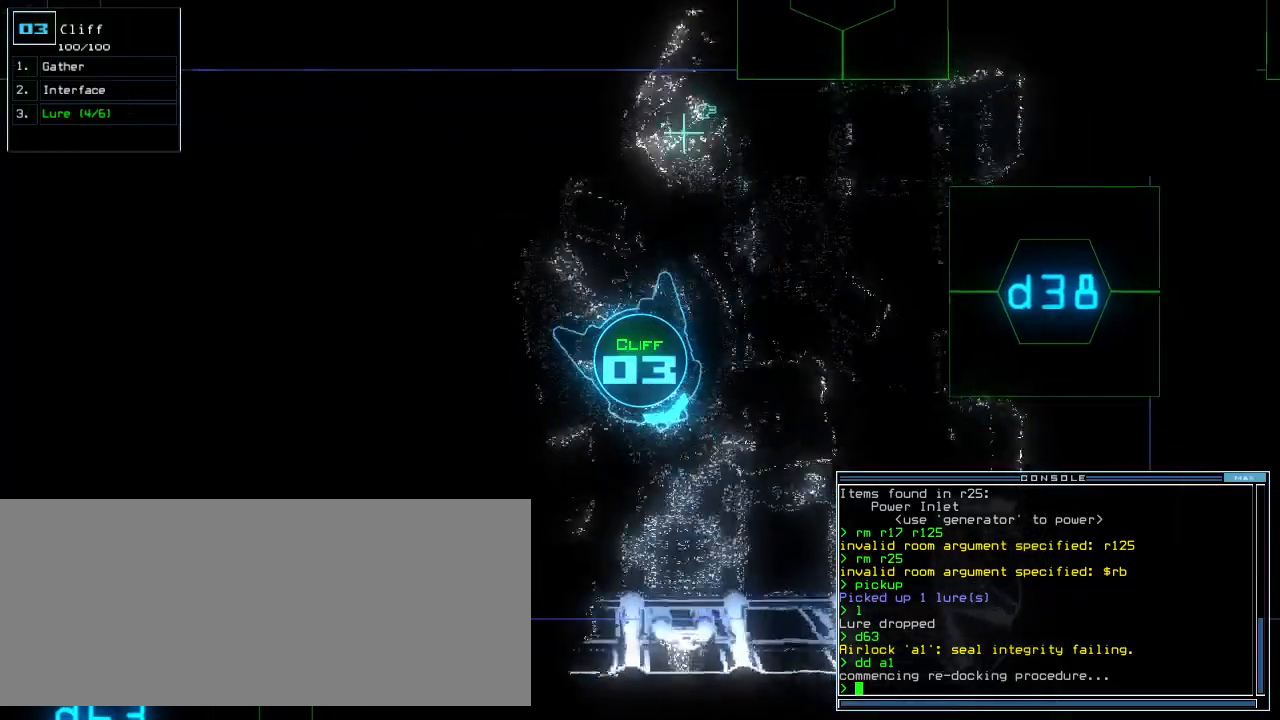
{"keys": ["right", "up"], "events": [[240, "up", "down"]]}
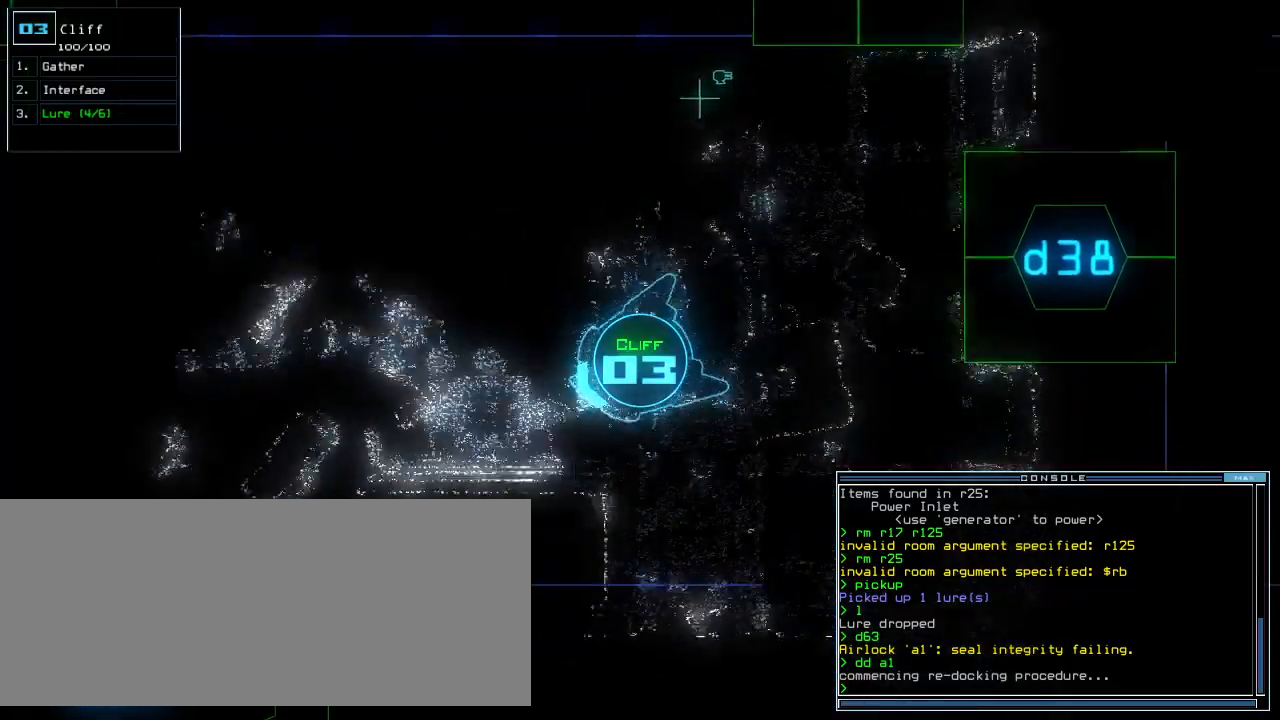
{"keys": ["up"], "events": [[120, "right", "up"], [180, "space", "down"], [380, "space", "up"]]}
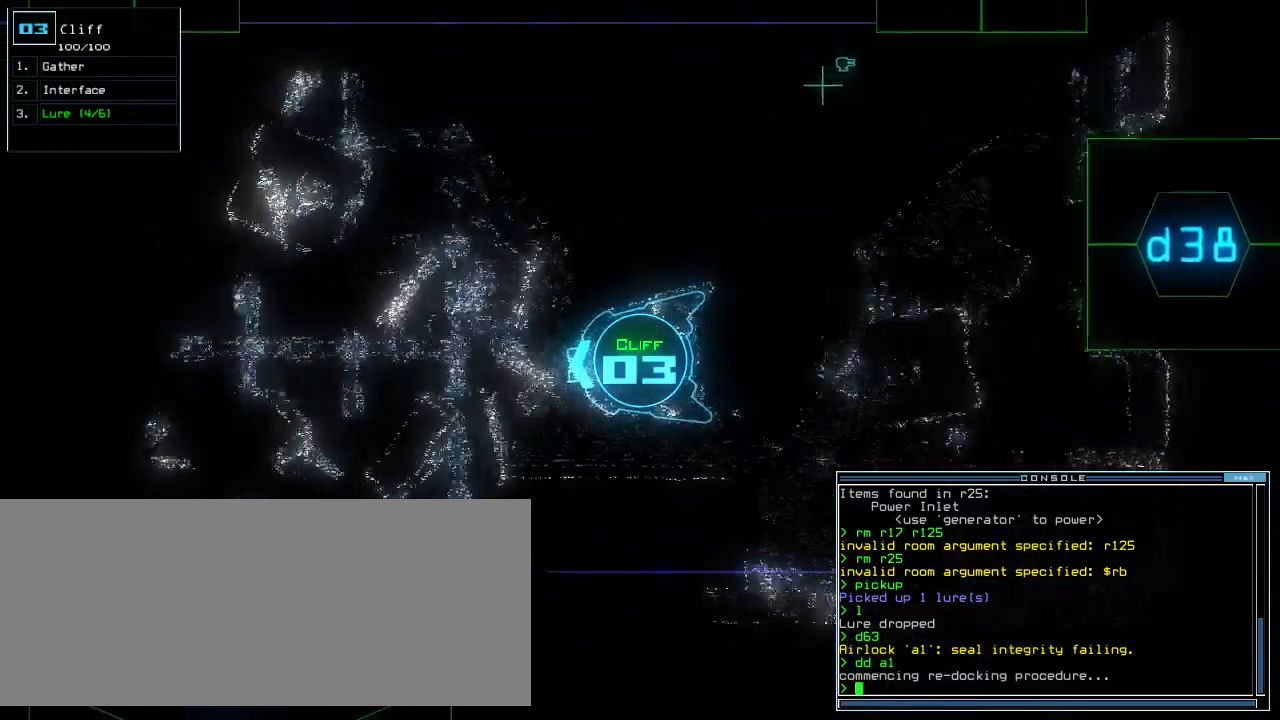
{"keys": ["up"], "events": []}
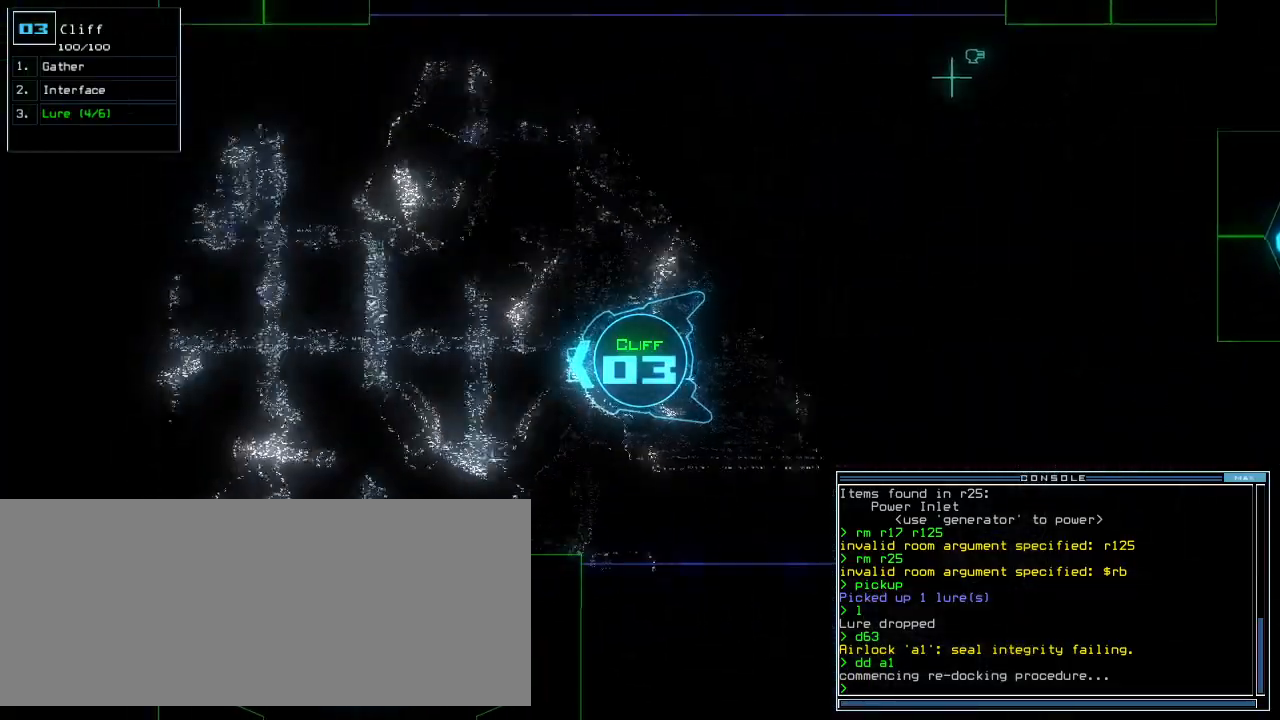
{"keys": ["up"]}
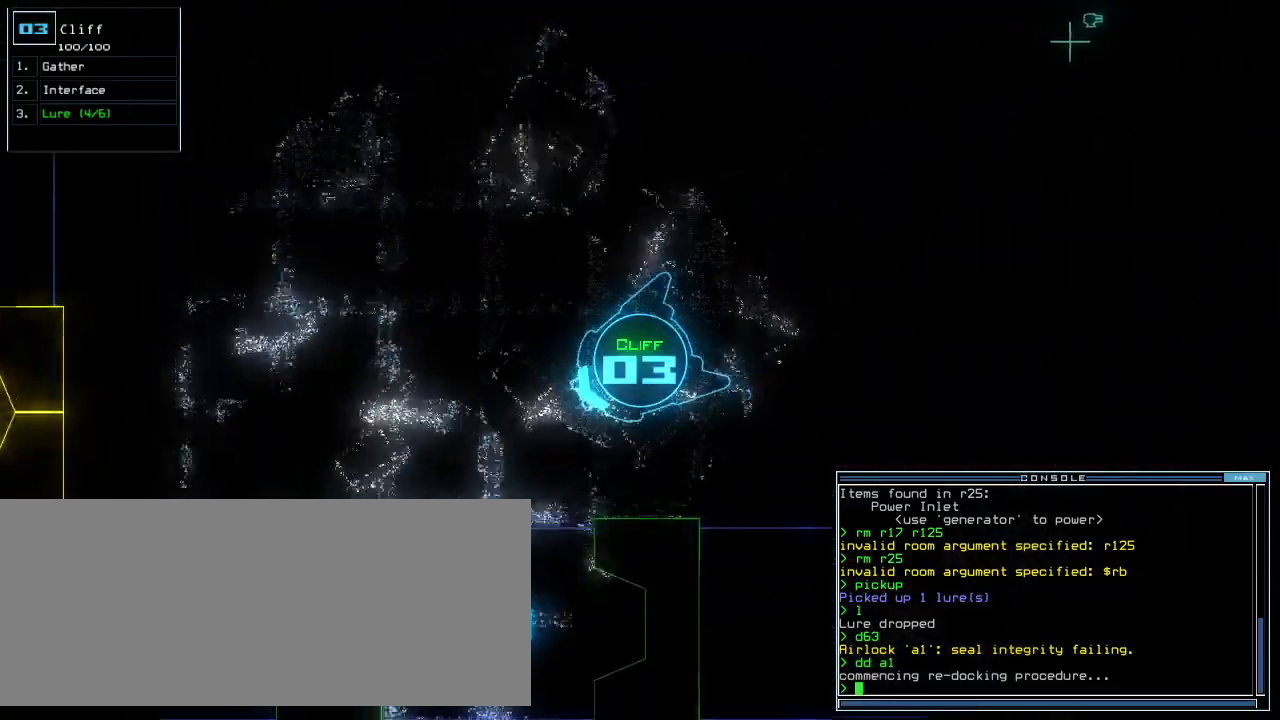
{"keys": ["up"], "events": [[100, "left", "down"], [200, "left", "up"], [380, "left", "down"], [440, "left", "up"]]}
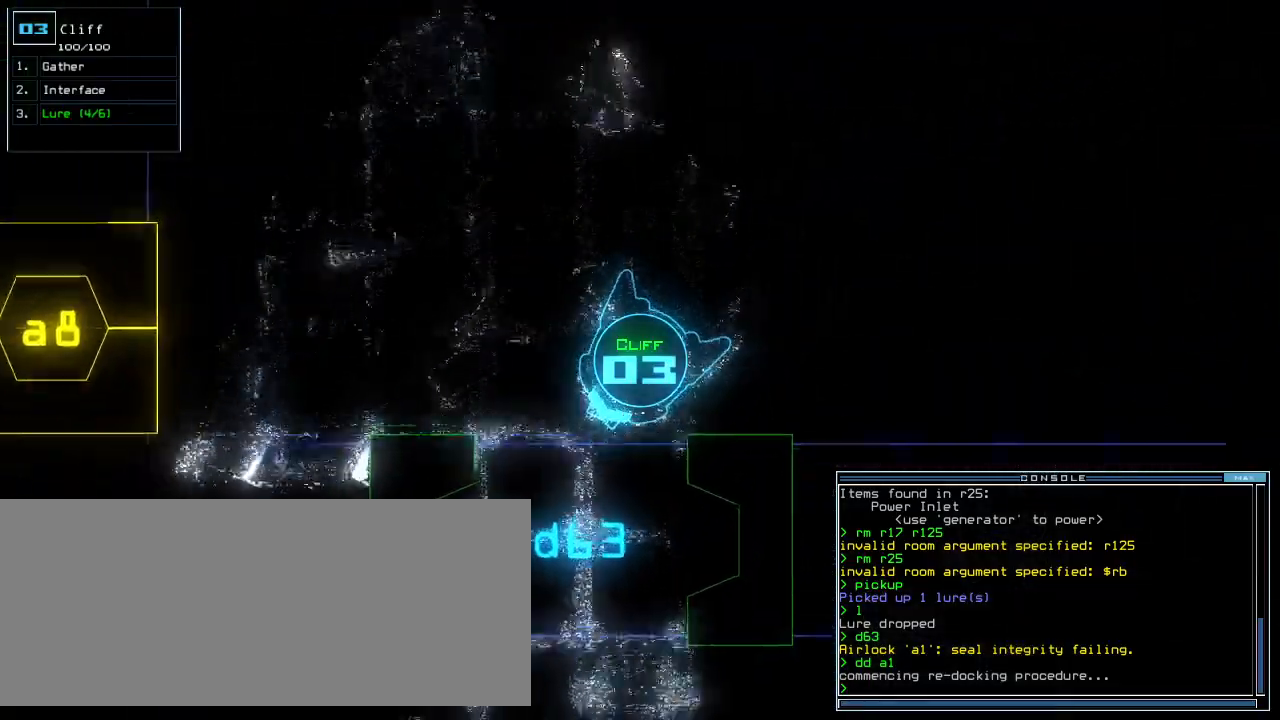
{"keys": ["up"], "events": [[120, "left", "down"], [160, "left", "up"], [240, "left", "down"], [320, "left", "up"]]}
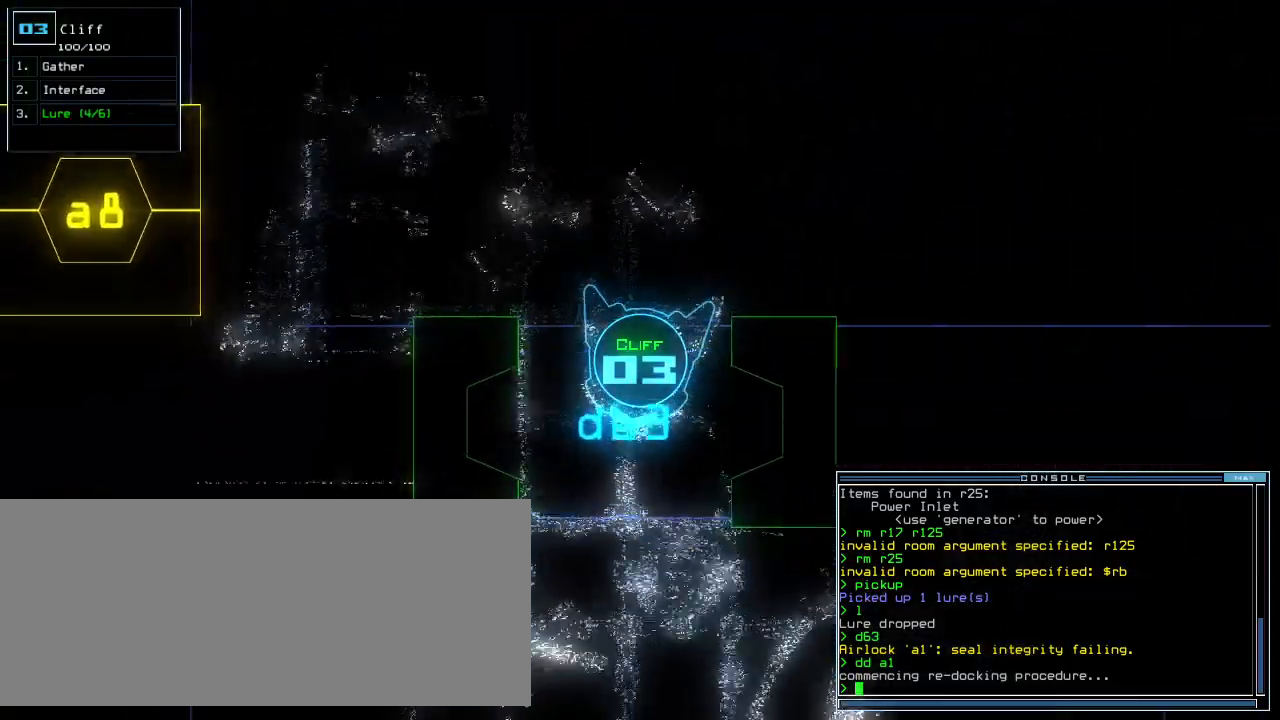
{"keys": ["up"], "events": []}
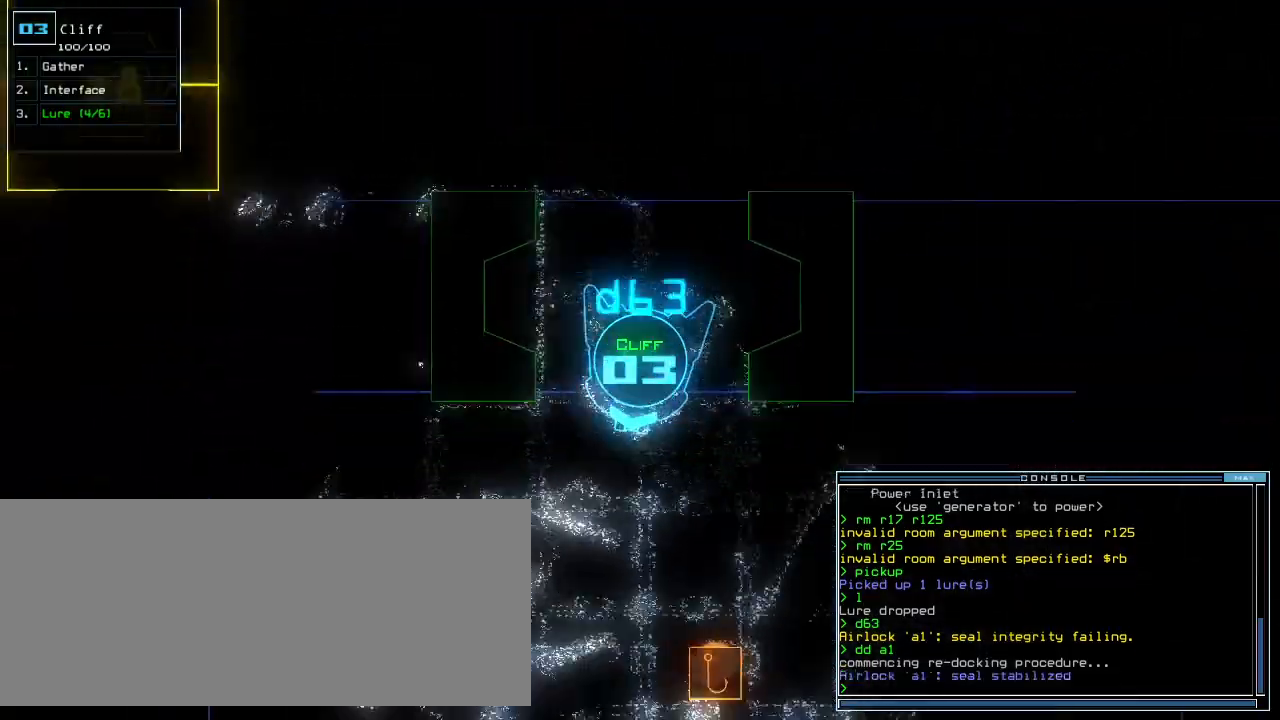
{"keys": ["p", "up"], "events": [[460, "p", "down"]]}
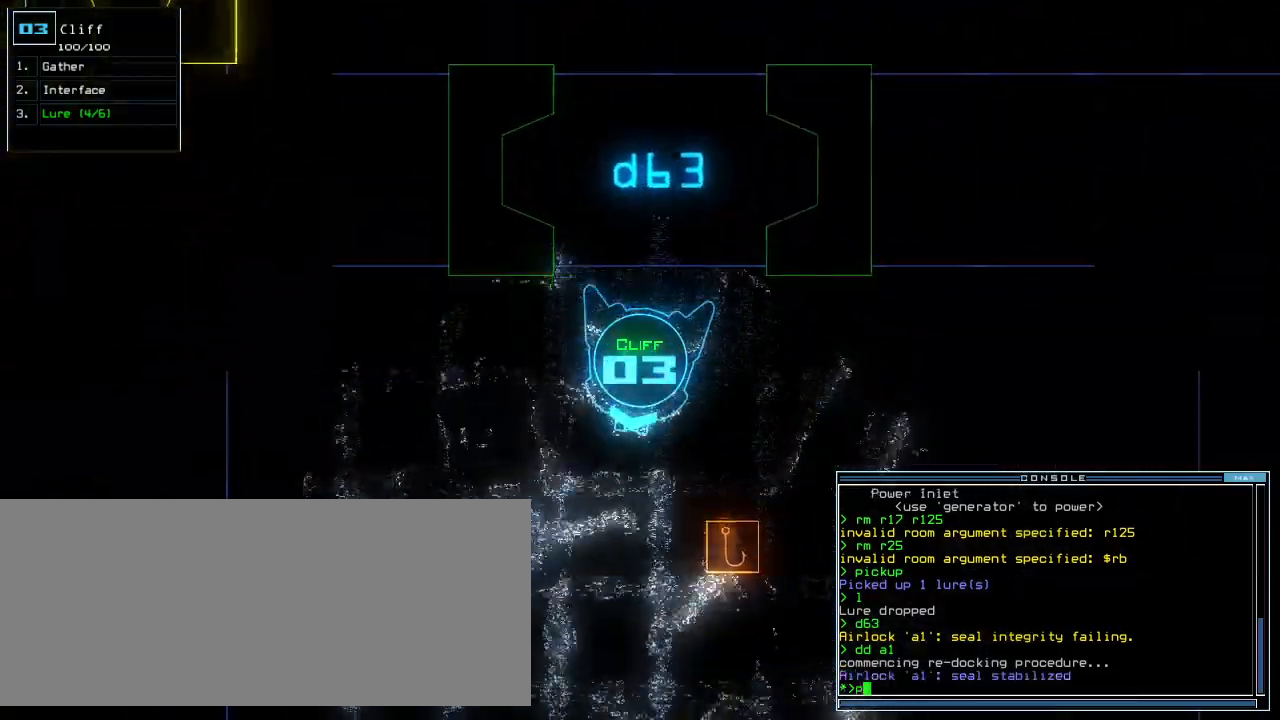
{"keys": ["left", "up"], "events": [[20, "i", "down"], [40, "left", "down"], [60, "p", "up"], [100, "i", "up"], [260, "return", "down"], [320, "return", "up"], [320, "up", "up"], [480, "up", "down"]]}
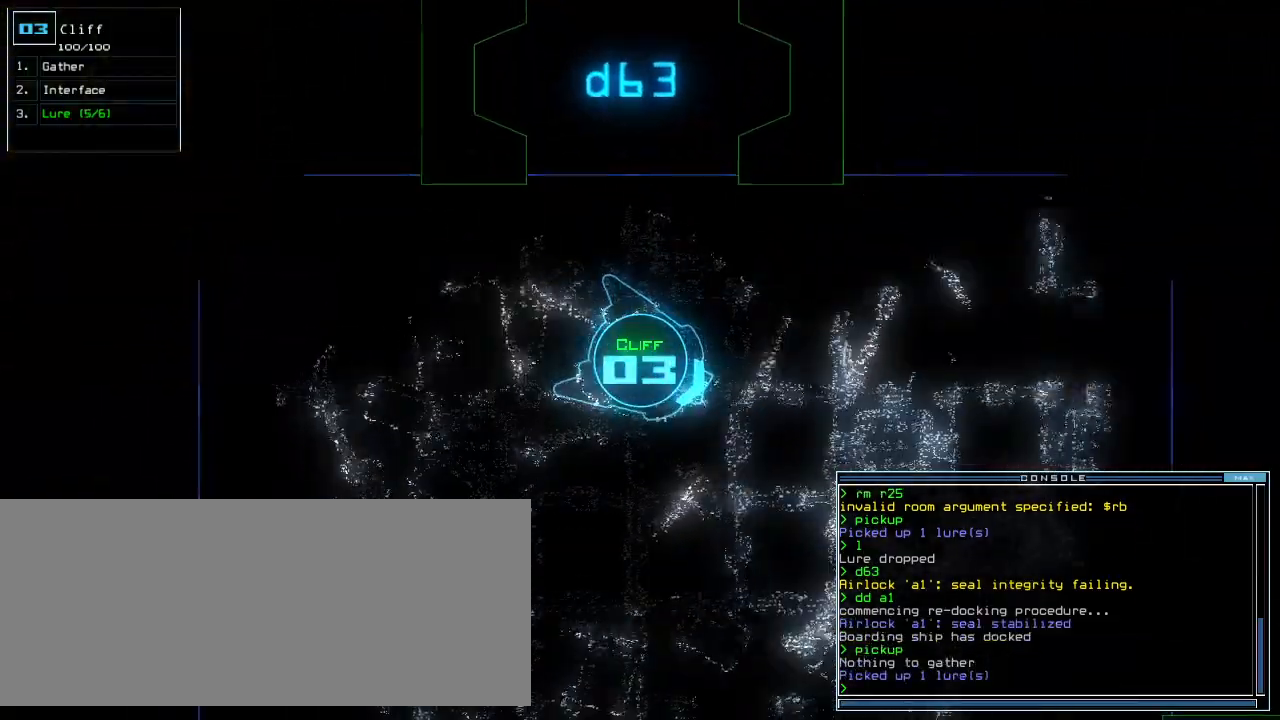
{"keys": ["left"], "events": [[440, "up", "up"]]}
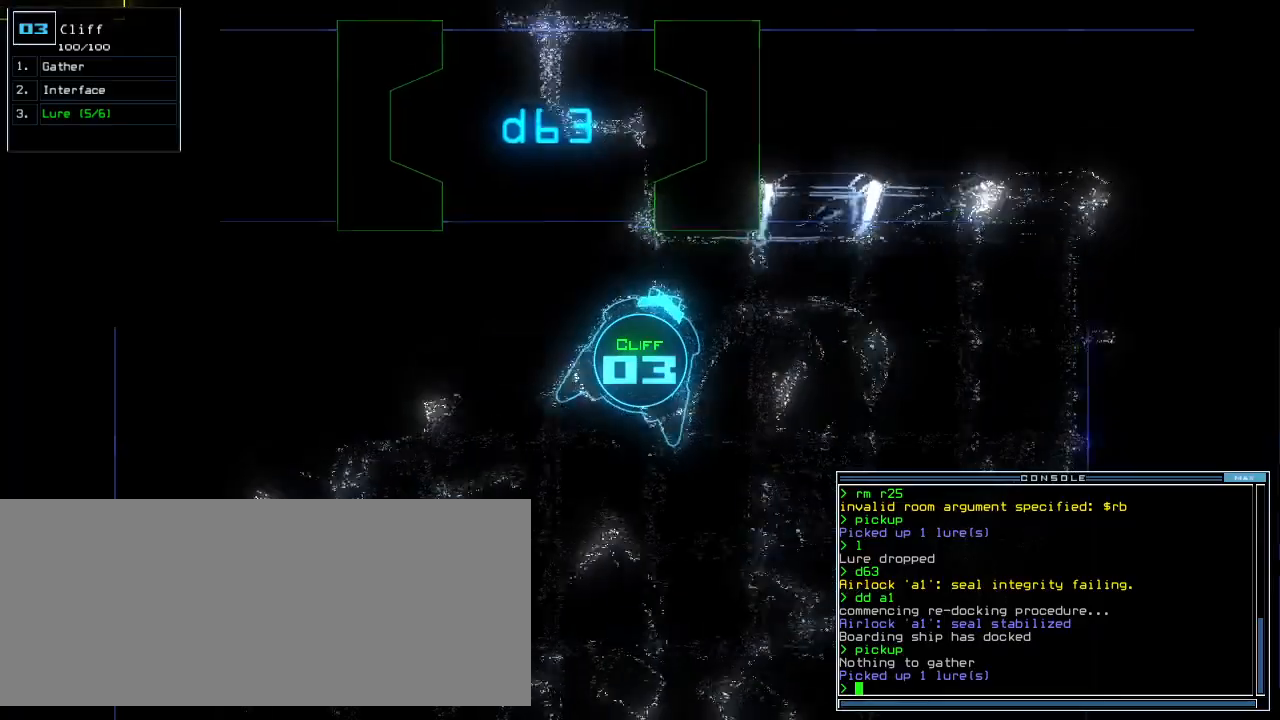
{"keys": ["right", "up"], "events": [[100, "up", "down"], [380, "left", "up"], [480, "right", "down"]]}
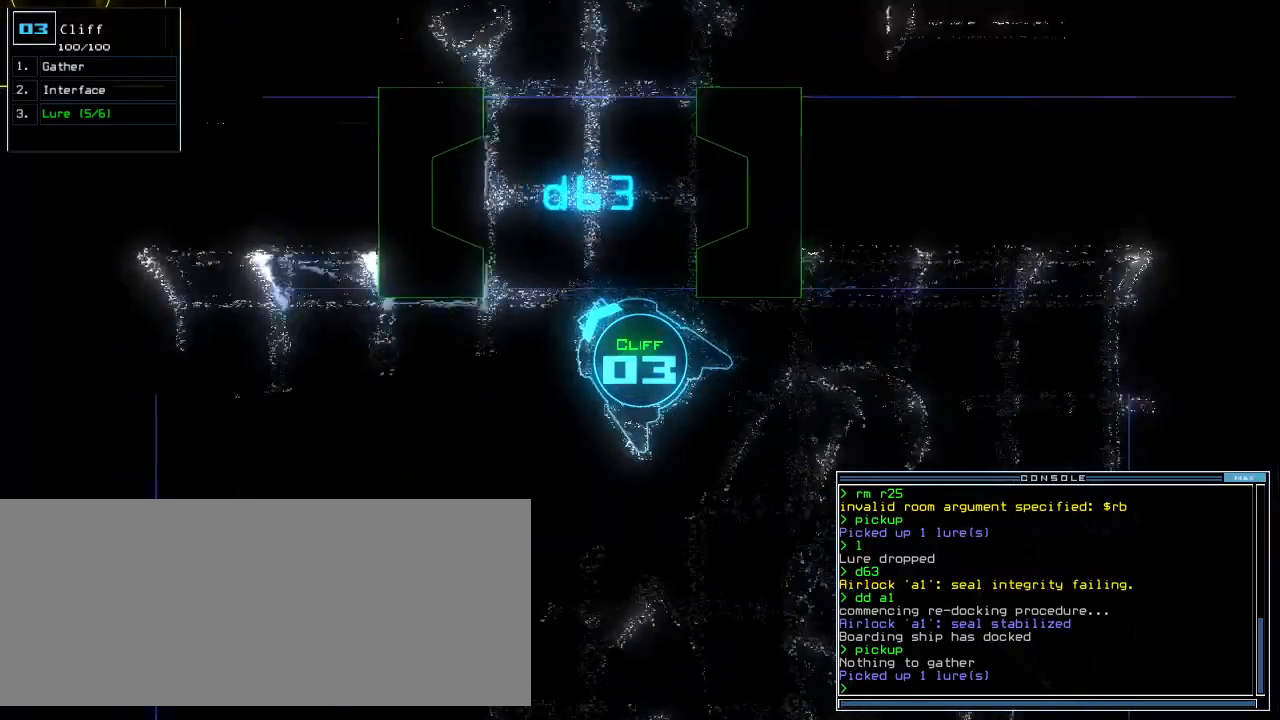
{"keys": ["up"], "events": [[160, "right", "up"], [240, "right", "down"], [360, "right", "up"]]}
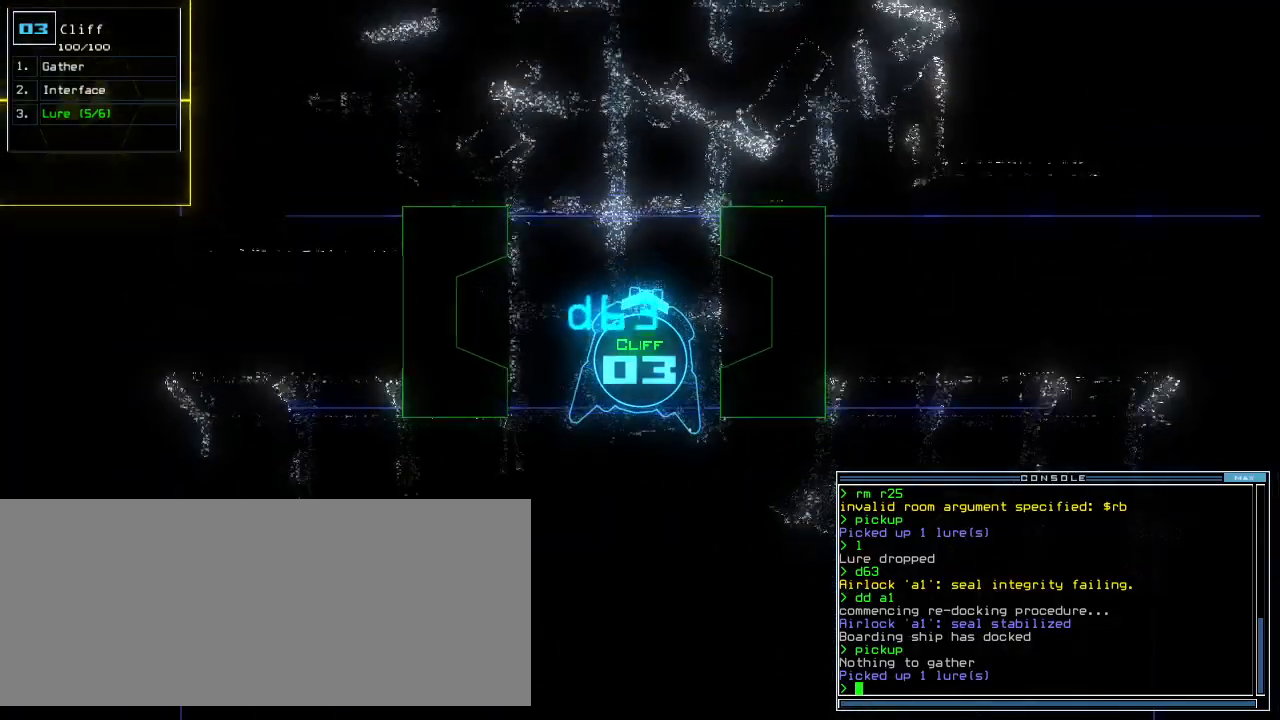
{"keys": ["left", "up"], "events": [[100, "left", "down"], [160, "left", "up"], [460, "left", "down"]]}
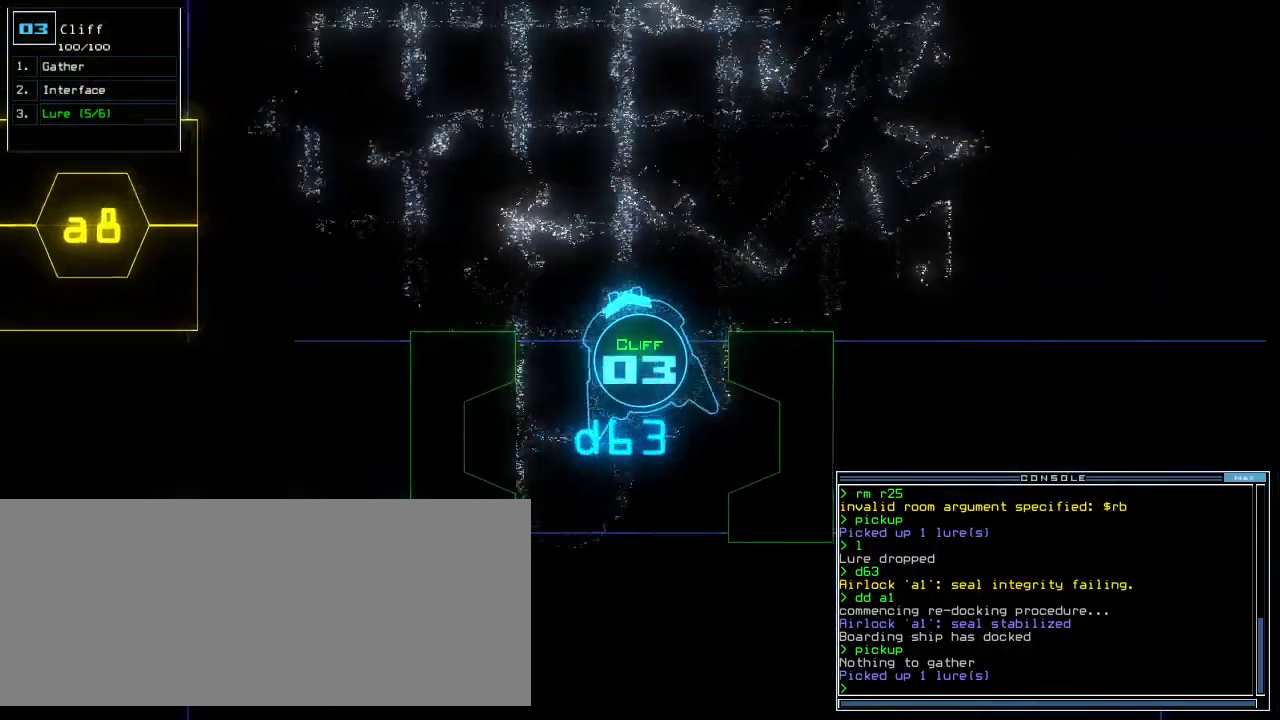
{"keys": ["left", "up"], "events": [[40, "left", "up"], [180, "c", "down"], [220, "c", "up"], [300, "c", "down"], [400, "c", "up"], [400, "left", "down"]]}
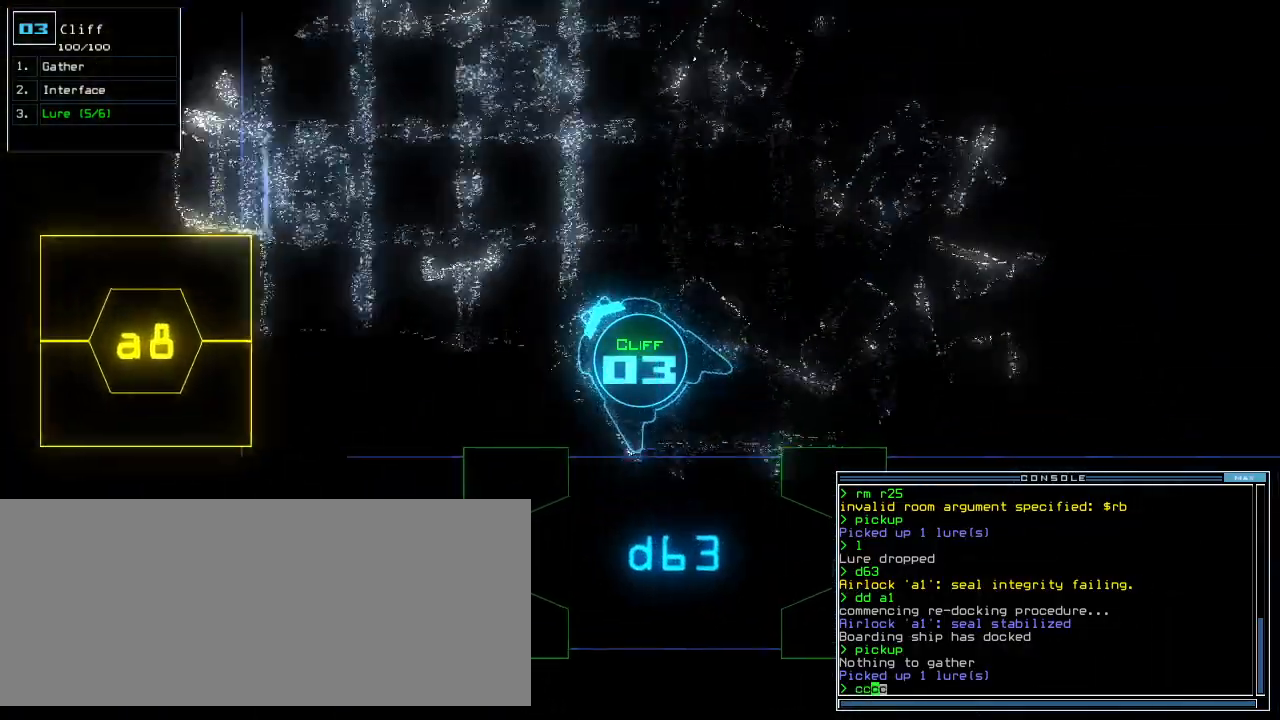
{"keys": ["right", "up"], "events": [[40, "left", "up"], [120, "return", "down"], [180, "return", "up"], [420, "right", "down"]]}
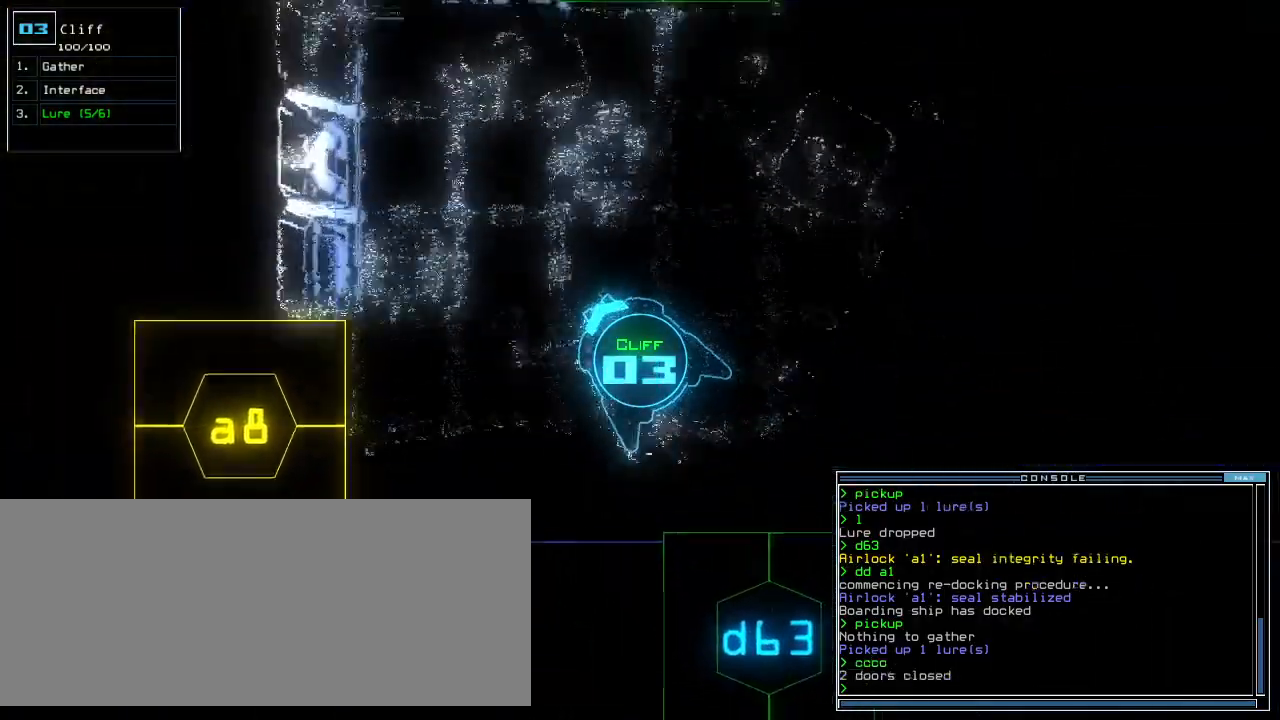
{"keys": [], "events": [[120, "right", "up"], [260, "up", "up"]]}
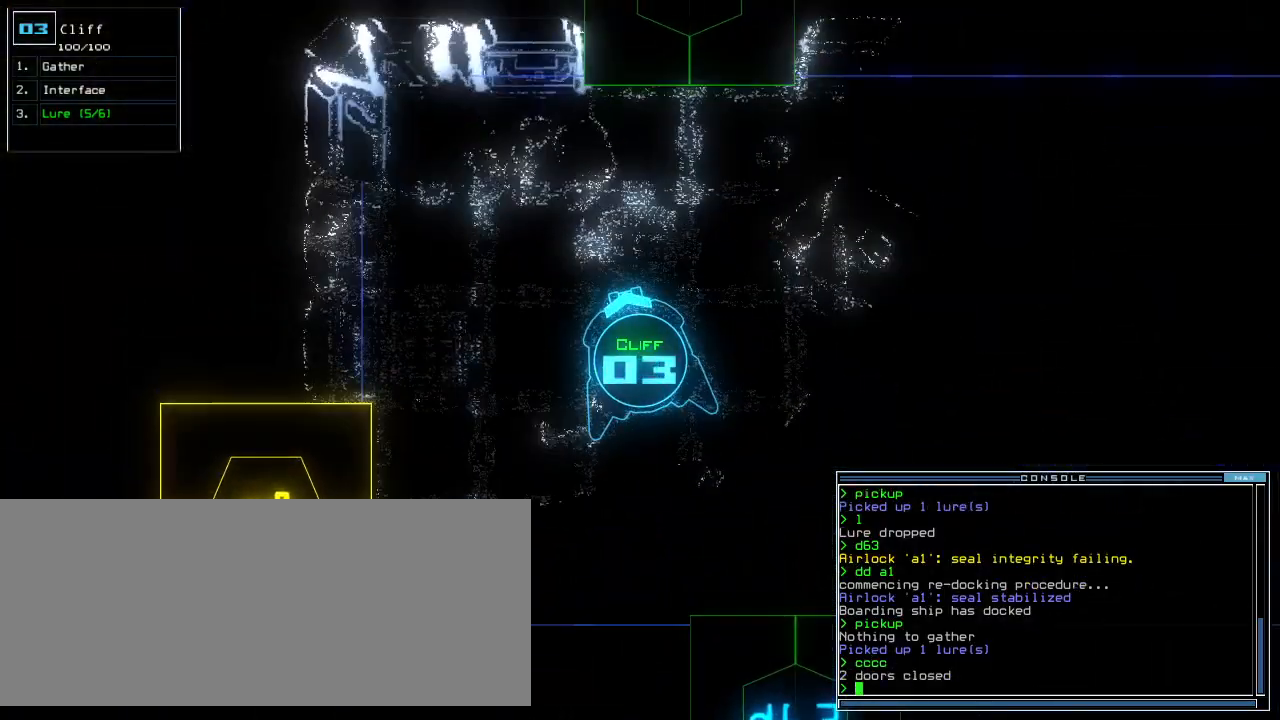
{"keys": [], "events": []}
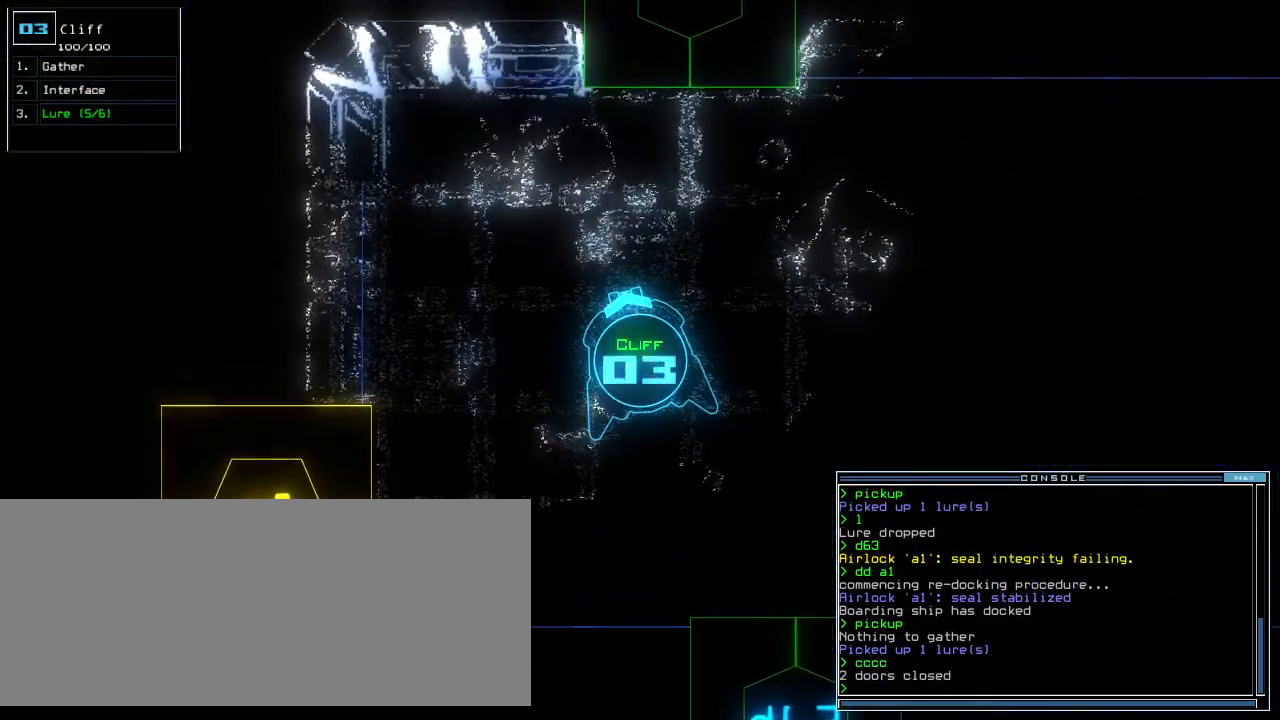
{"keys": [], "events": []}
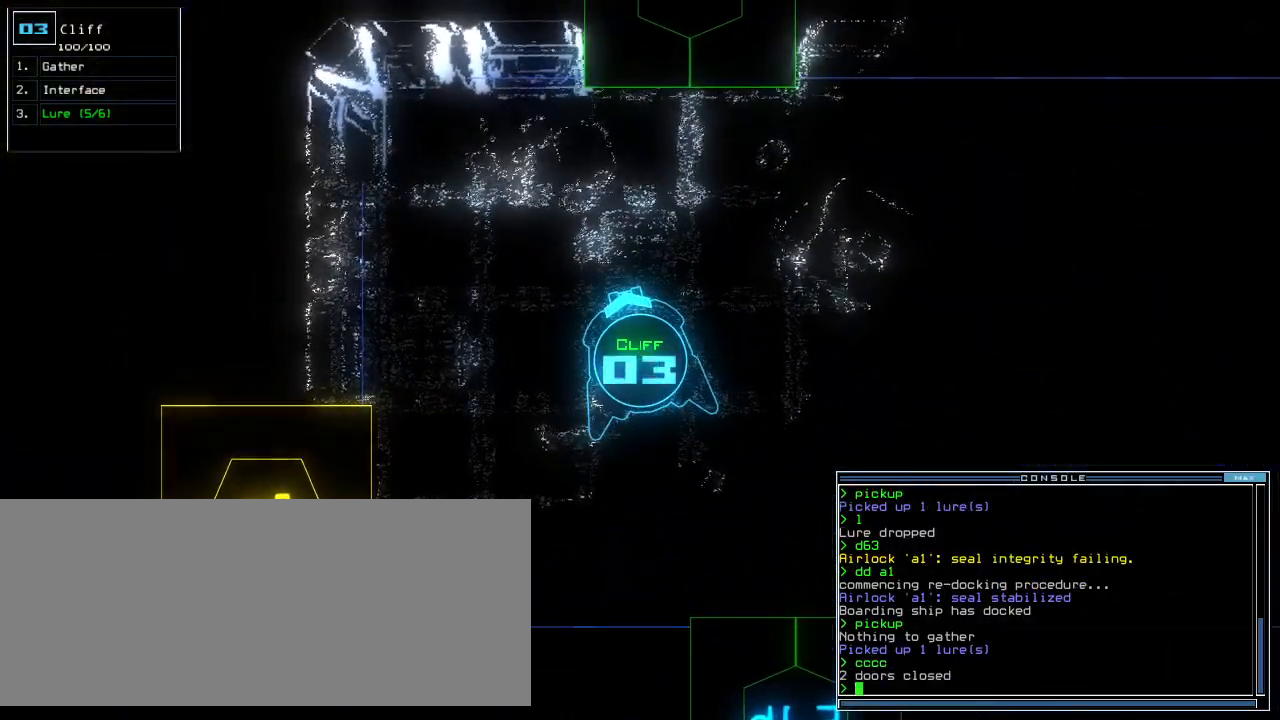
{"keys": [], "events": []}
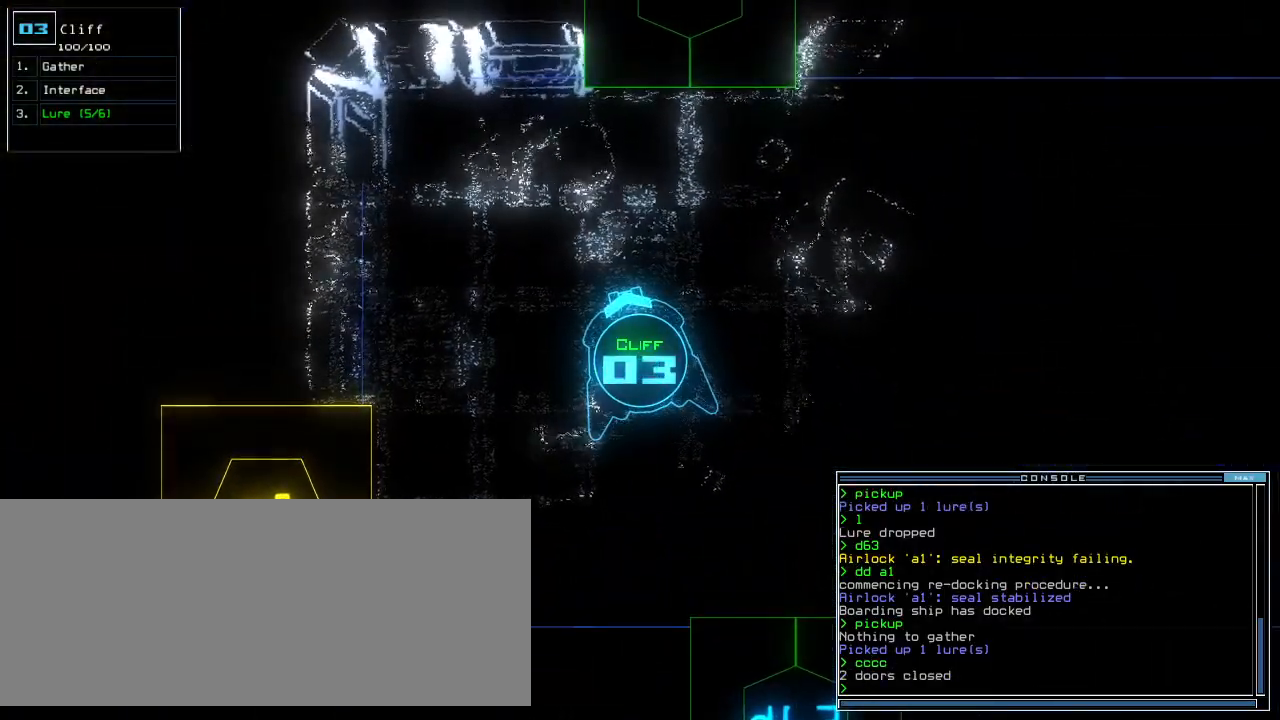
{"keys": [], "events": []}
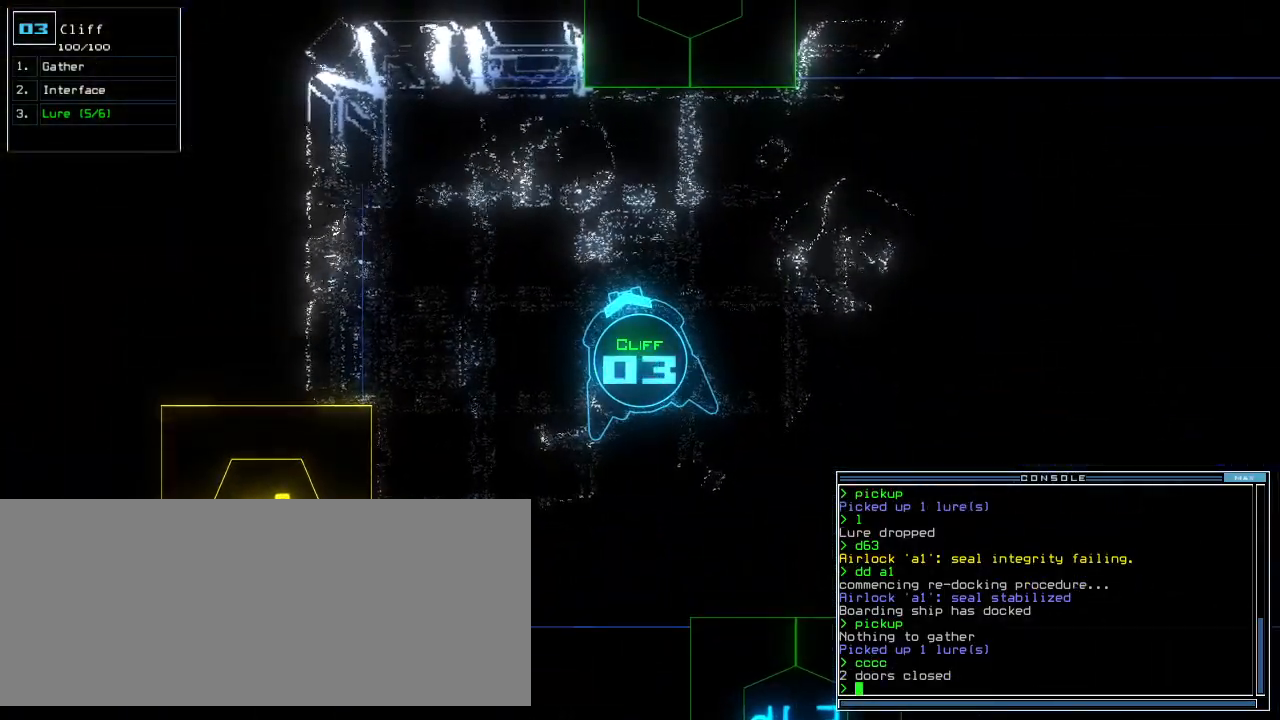
{"keys": [], "events": [[80, "space", "down"], [140, "space", "up"]]}